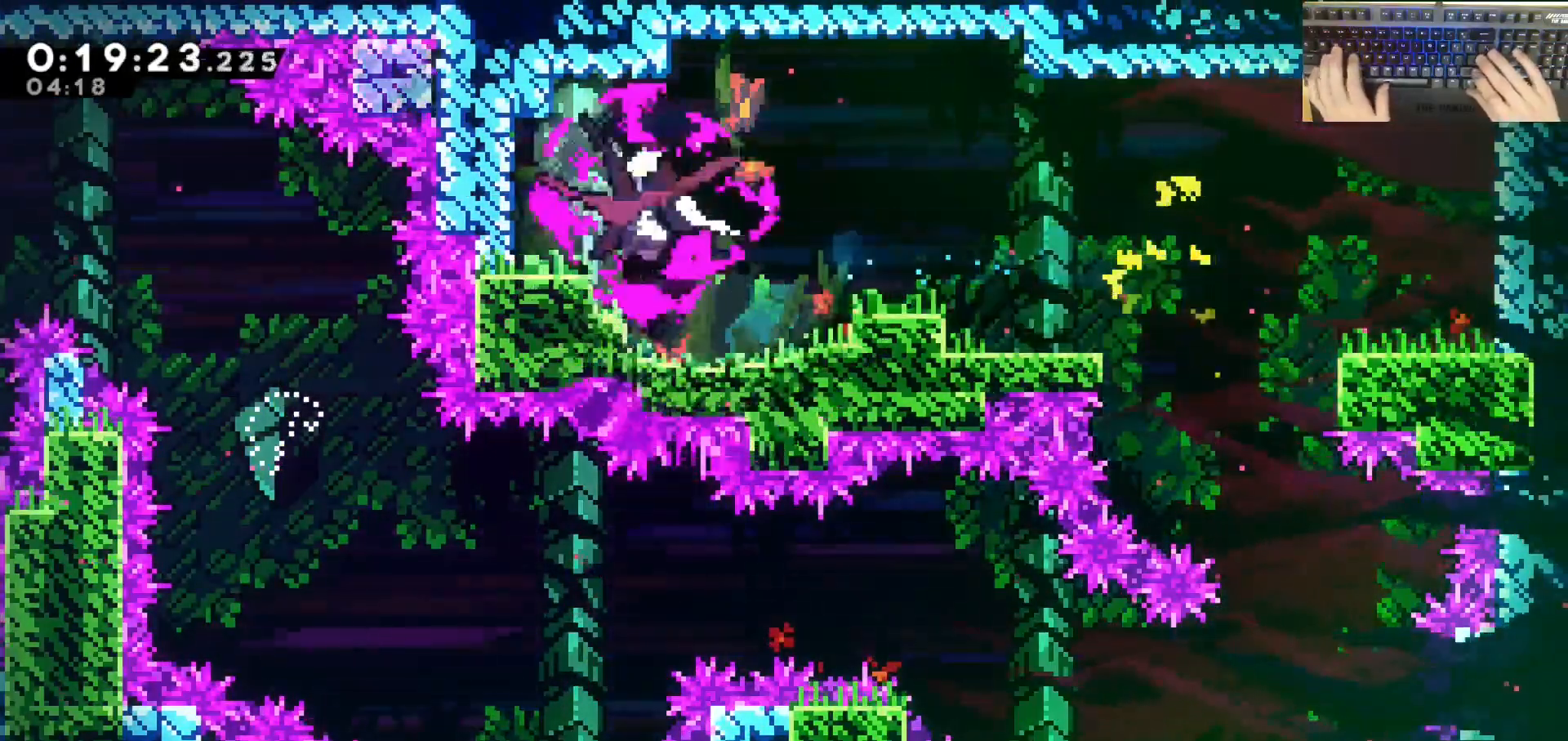
Gameplay with keyboard; each line is a JSON object with the keys held at the frame after it. "events" lists presses ("down") and releases ("up") of "a", "d", "dash", "demodash", "e", "grab", "jump", "q", "s" and "w" between this image and that frame as [ms after this image, input, new state], when the widget could be followed in between. No other keys are recorded. Mouse input is not recorded. Key names are as the overlay labels them; some are game actions (e.g. jump) rather than physical keys. Not read: other_keys.
{"keys": ["d", "dash"], "events": [[383, "dash", "down"]]}
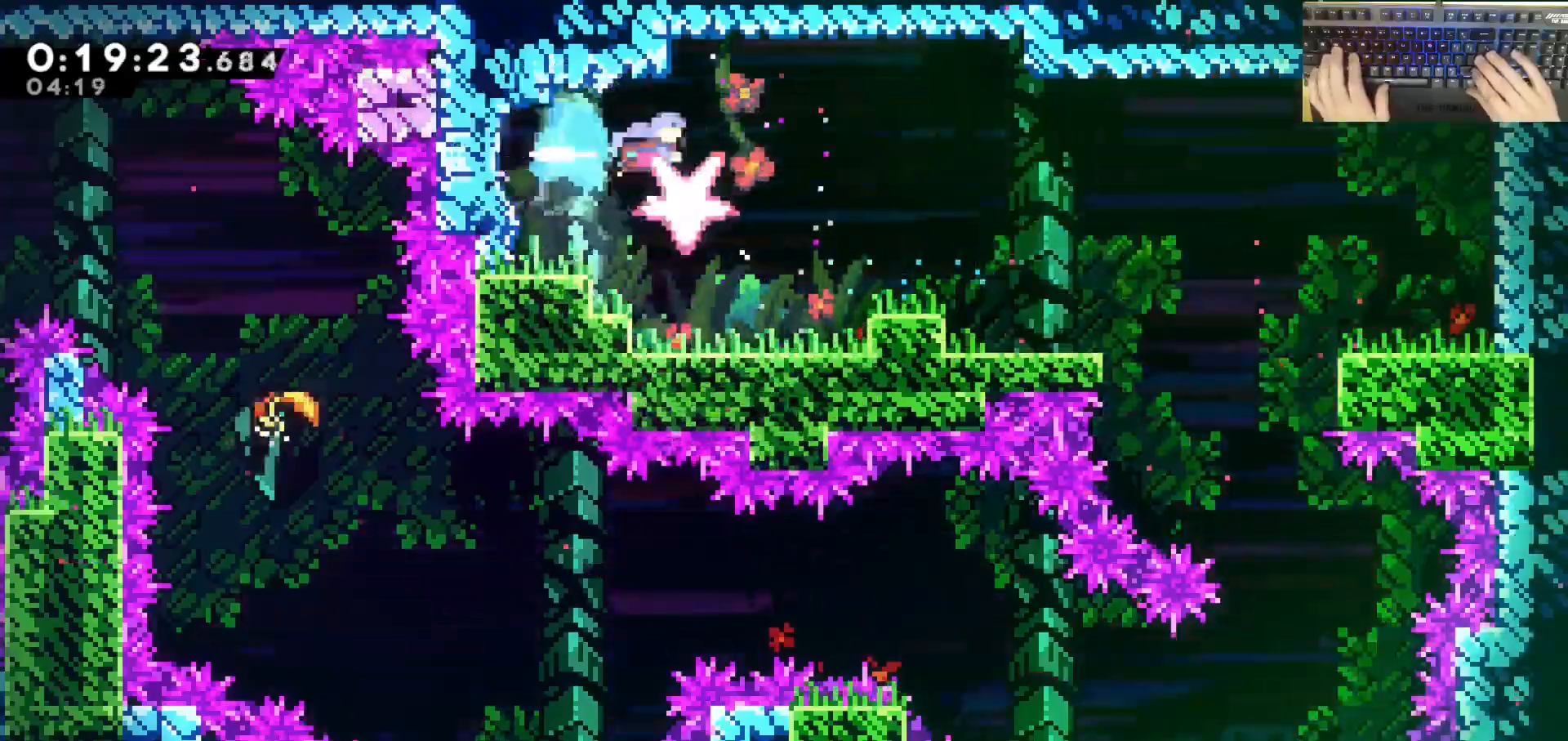
{"keys": ["d", "dash", "s"], "events": [[117, "dash", "up"], [267, "d", "up"], [450, "d", "down"], [450, "s", "down"], [500, "dash", "down"]]}
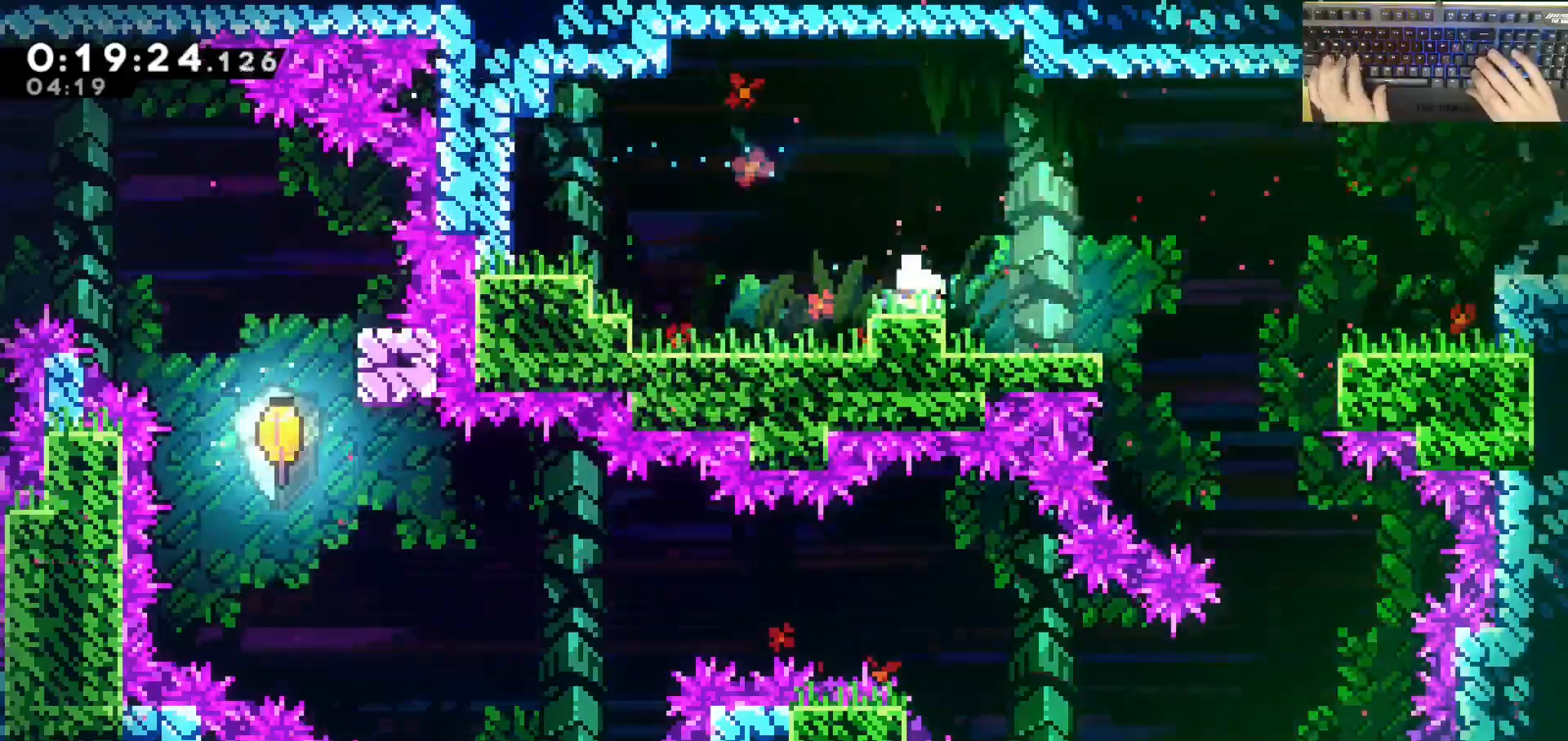
{"keys": ["d", "dash", "s"], "events": [[100, "jump", "down"], [100, "s", "up"], [183, "dash", "up"], [483, "dash", "down"], [483, "jump", "up"], [483, "s", "down"]]}
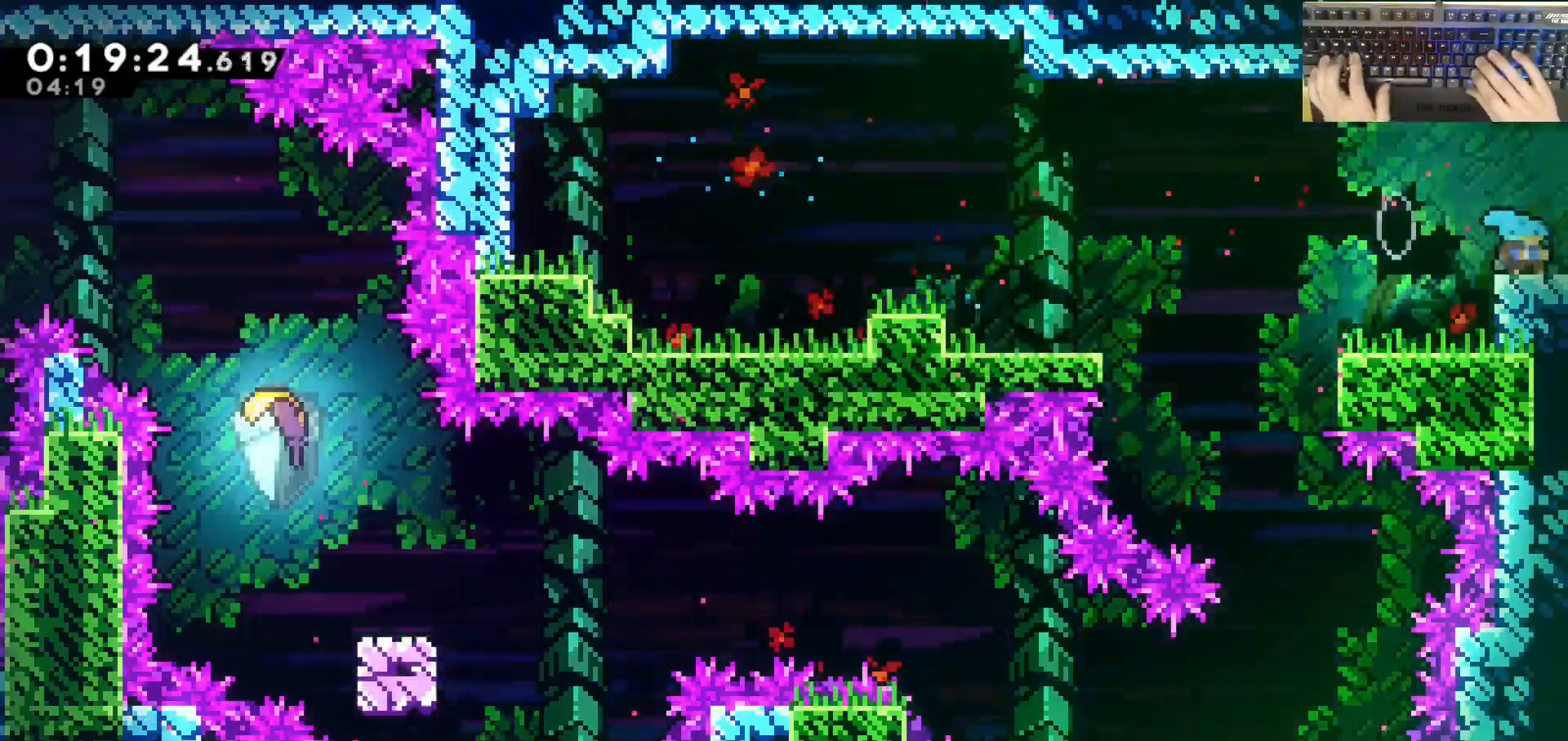
{"keys": ["d"], "events": [[167, "s", "up"], [217, "dash", "up"]]}
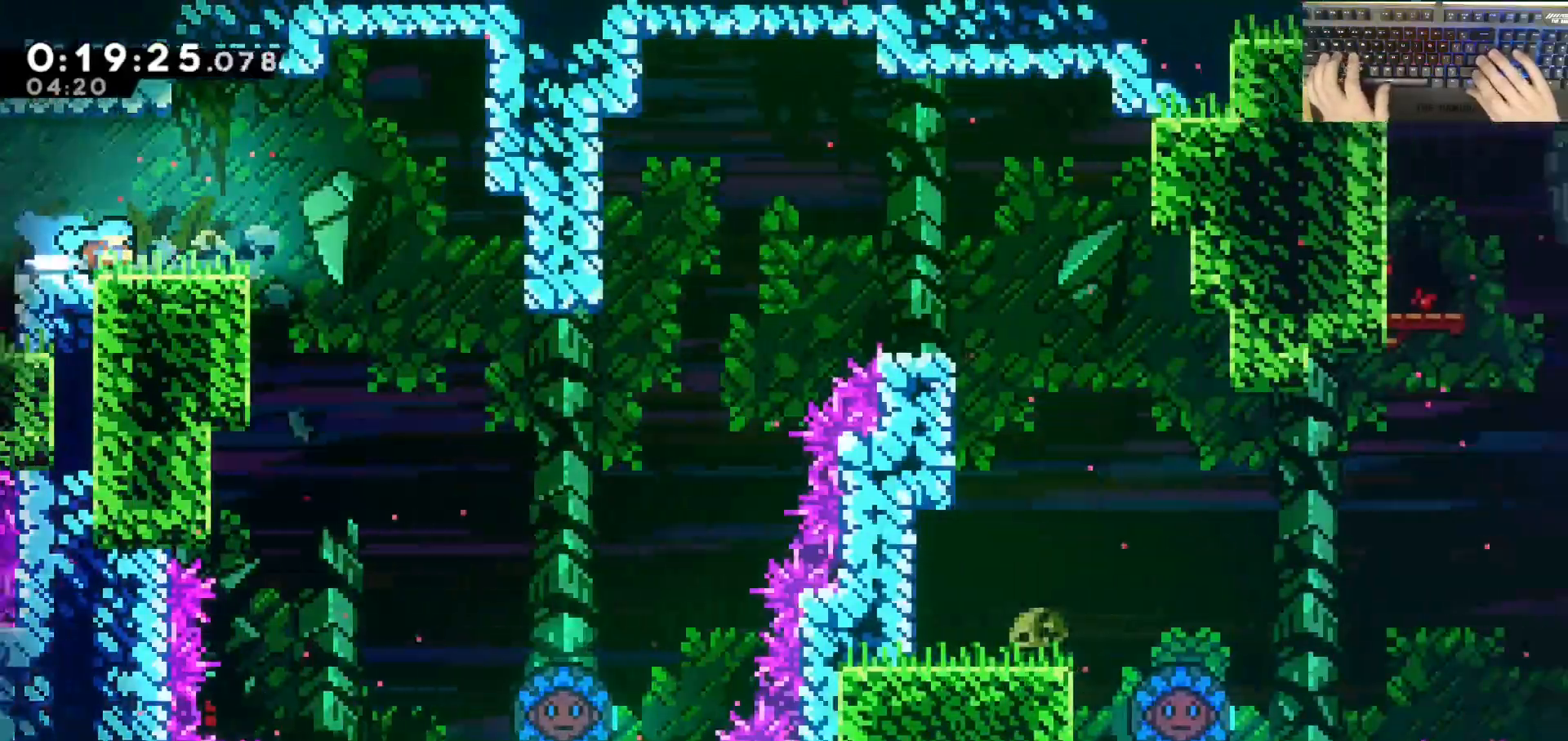
{"keys": ["d"], "events": [[233, "jump", "down"], [283, "jump", "up"]]}
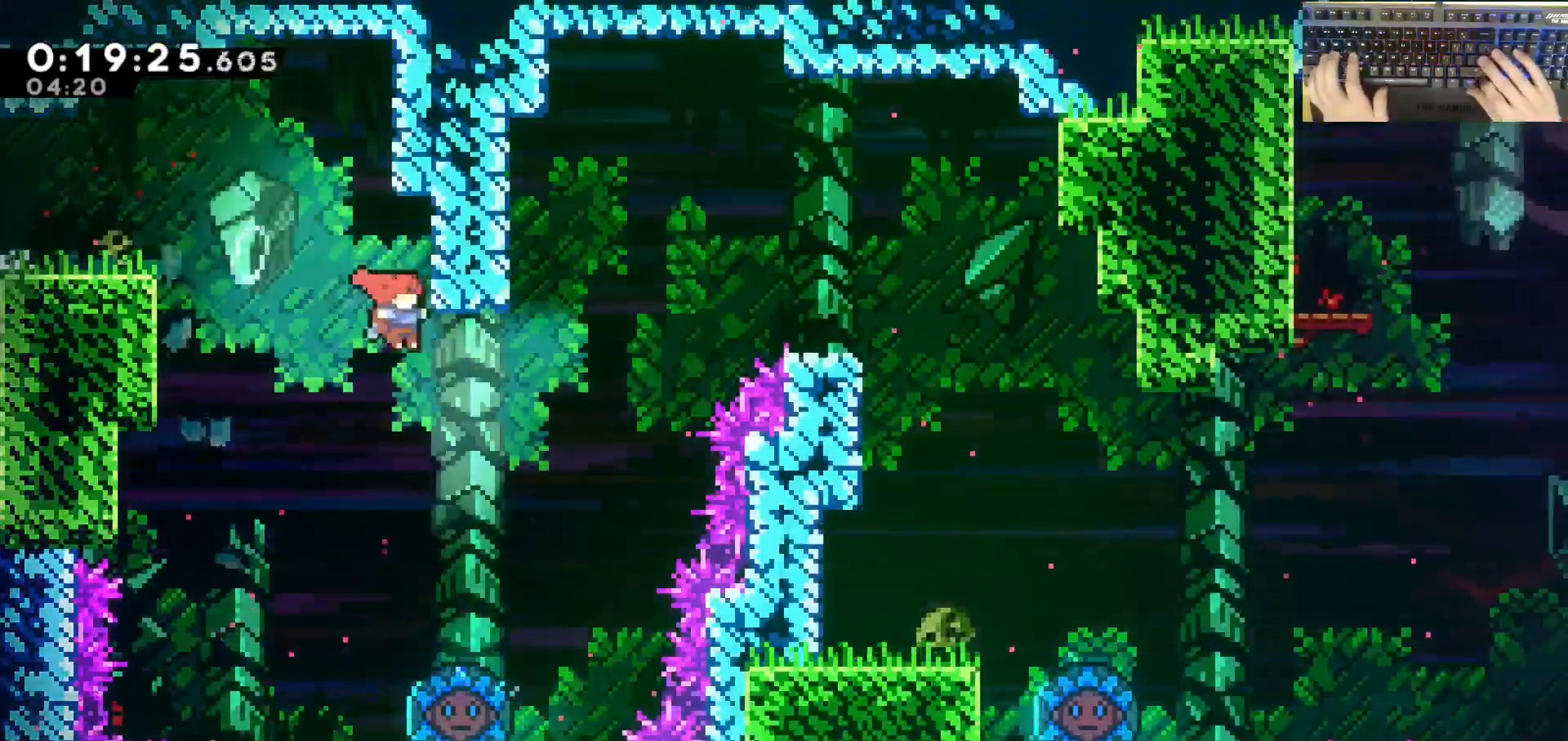
{"keys": ["d"], "events": [[117, "w", "down"], [167, "demodash", "down"], [333, "demodash", "up"], [500, "w", "up"]]}
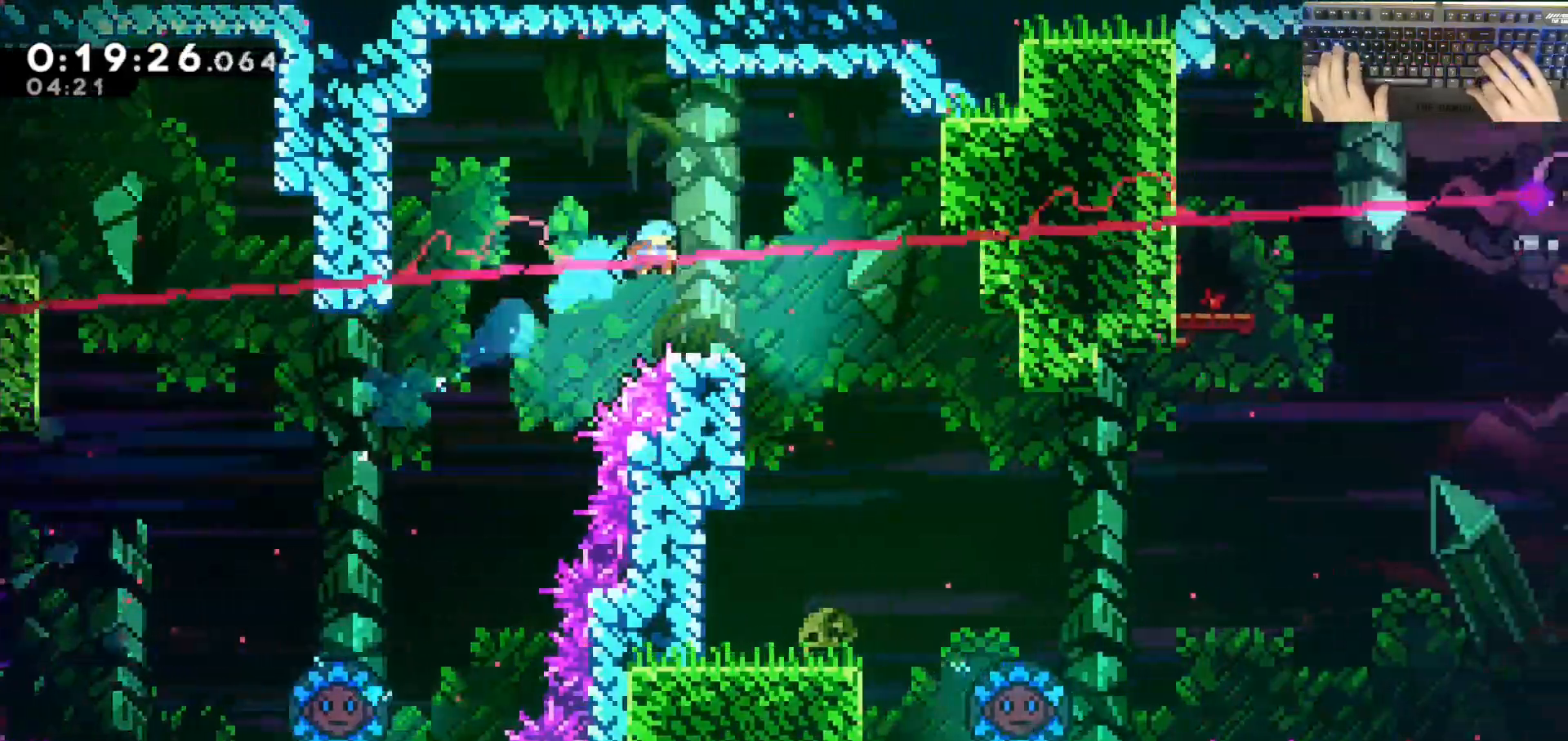
{"keys": [], "events": [[383, "d", "up"]]}
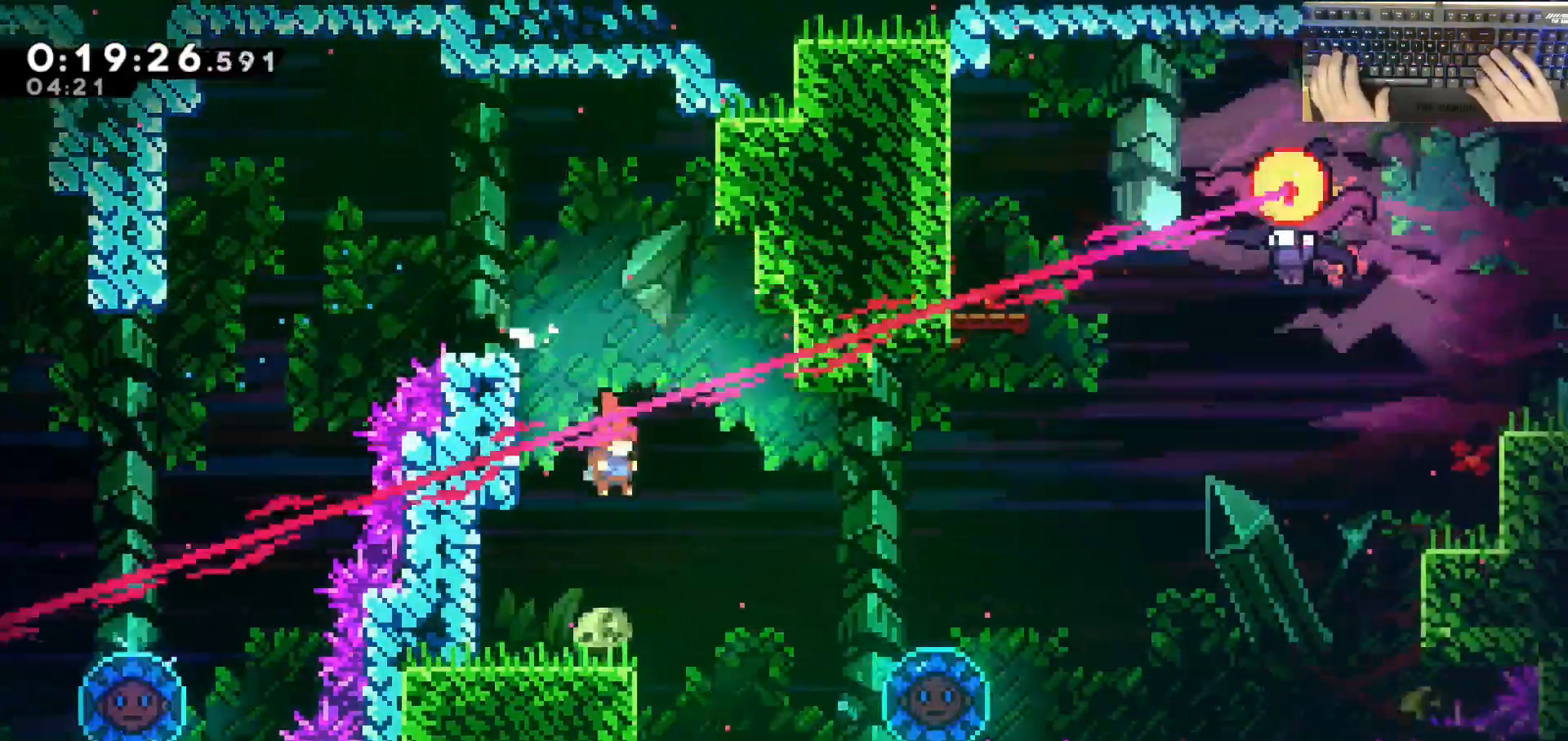
{"keys": ["d", "jump"], "events": [[167, "a", "down"], [167, "s", "down"], [217, "dash", "down"], [400, "a", "up"], [400, "d", "down"], [400, "jump", "down"], [400, "s", "up"], [450, "dash", "up"]]}
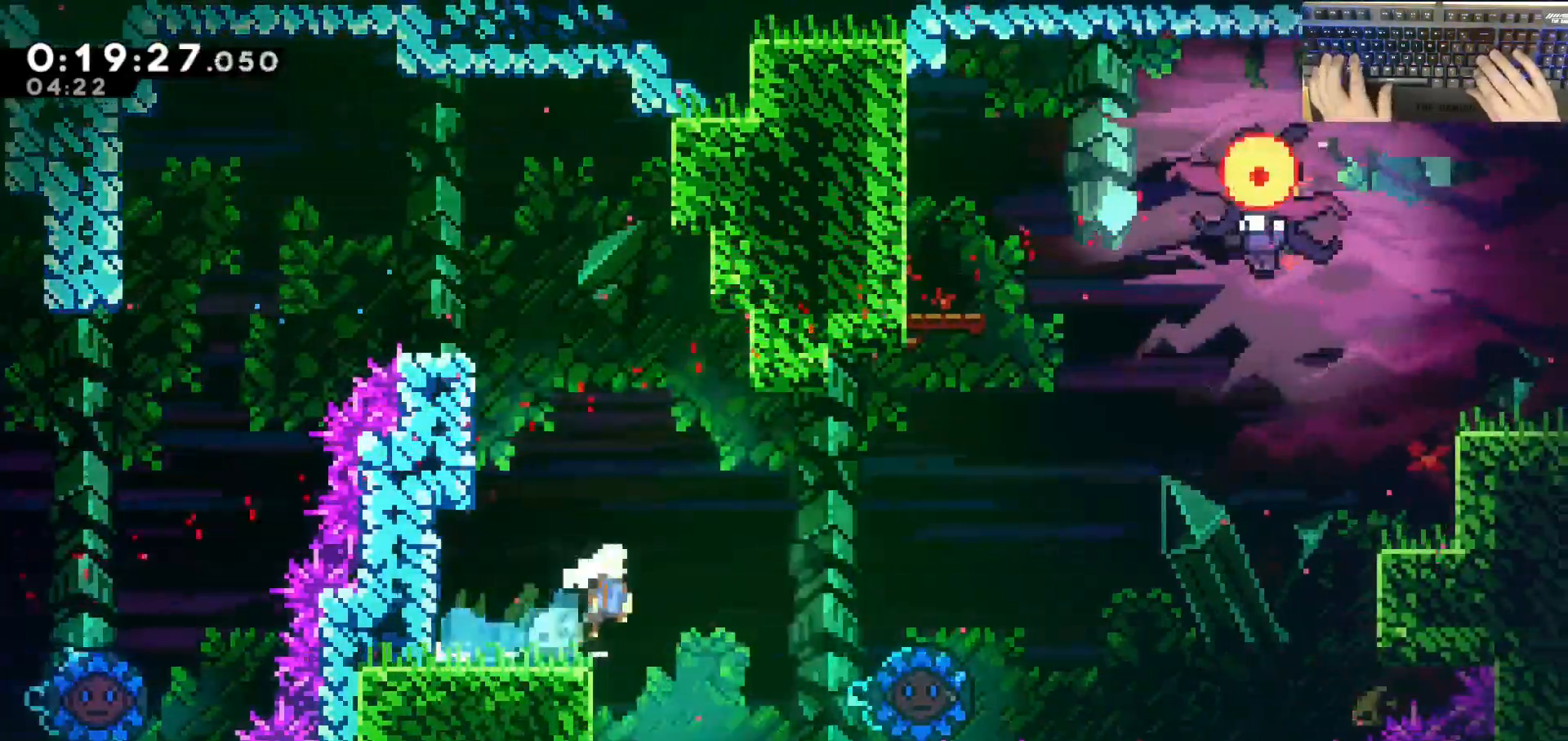
{"keys": ["d", "dash"], "events": [[133, "jump", "up"], [233, "d", "up"], [233, "w", "down"], [283, "dash", "down"], [467, "d", "down"], [500, "w", "up"]]}
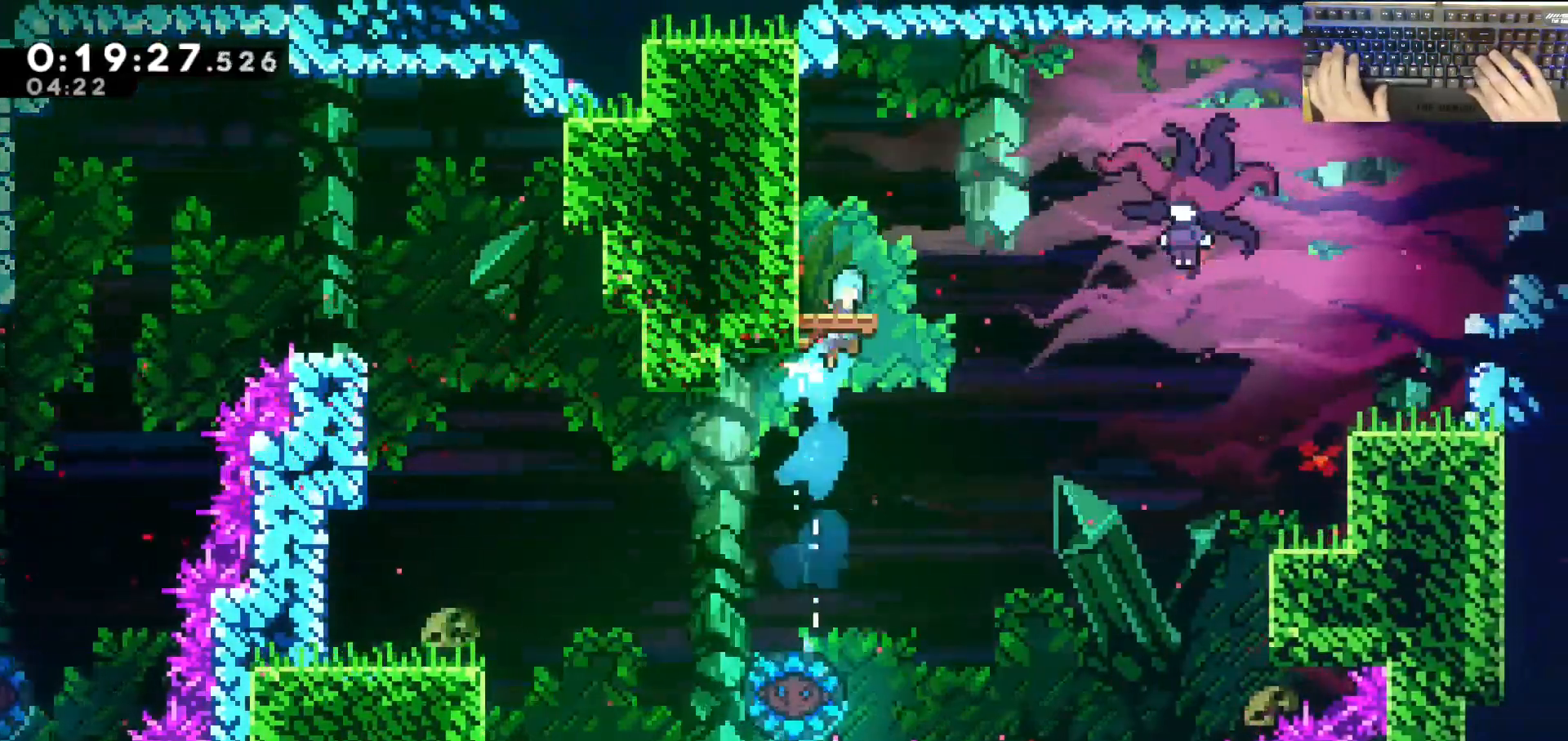
{"keys": ["d"], "events": [[17, "dash", "up"]]}
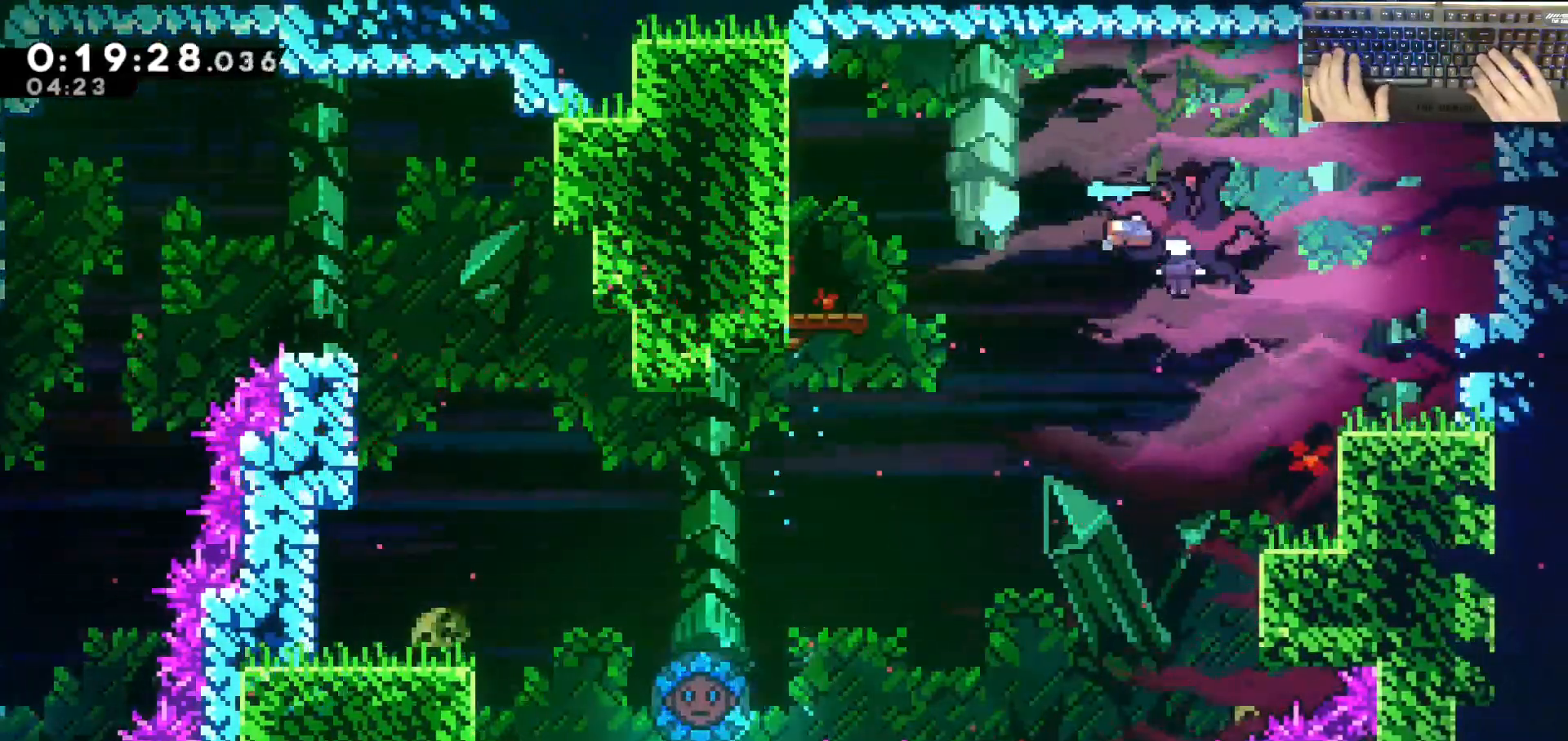
{"keys": ["a"], "events": [[133, "a", "down"], [133, "d", "up"]]}
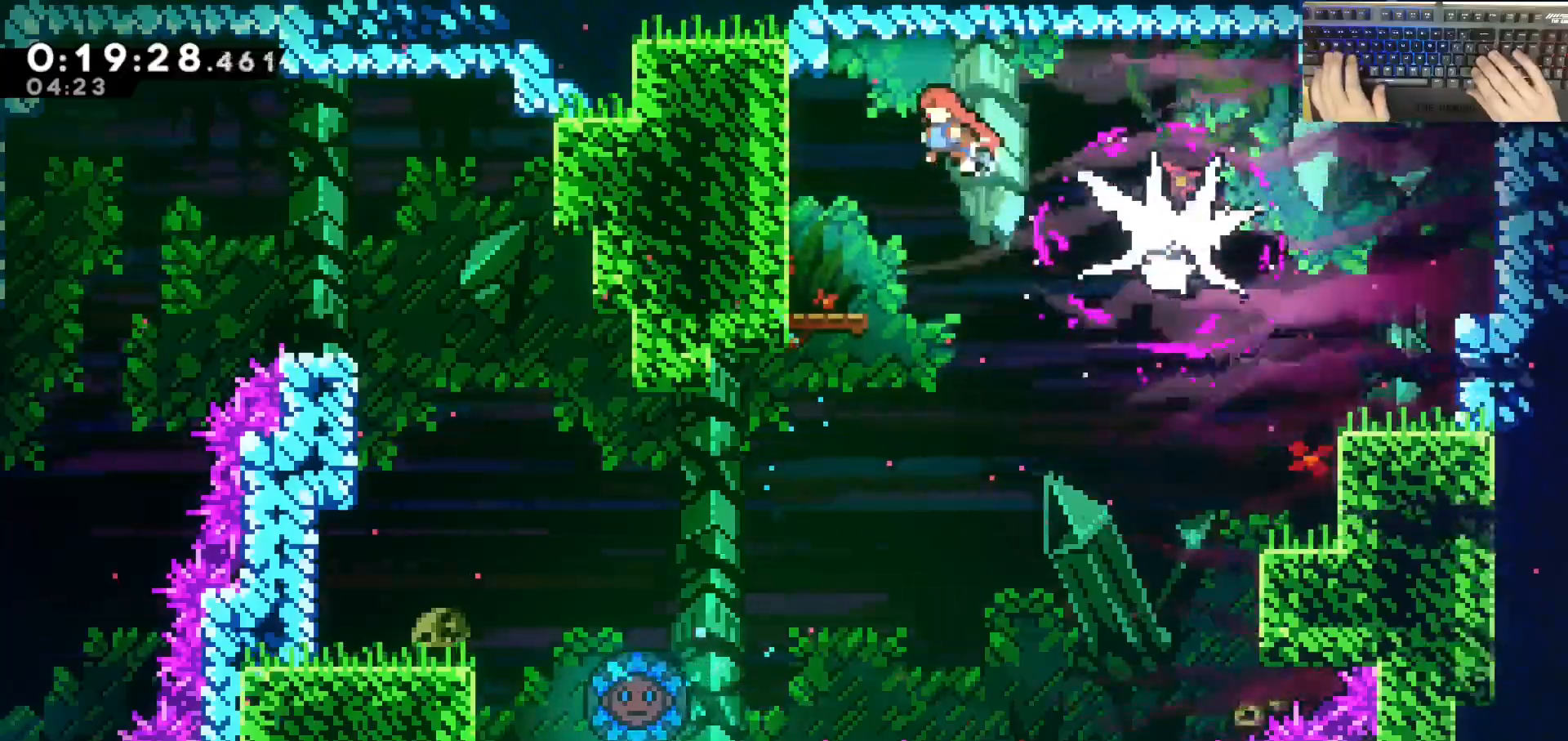
{"keys": ["d", "dash", "s"], "events": [[217, "a", "up"], [217, "dash", "down"], [217, "s", "down"], [450, "dash", "up"], [500, "d", "down"], [500, "dash", "down"]]}